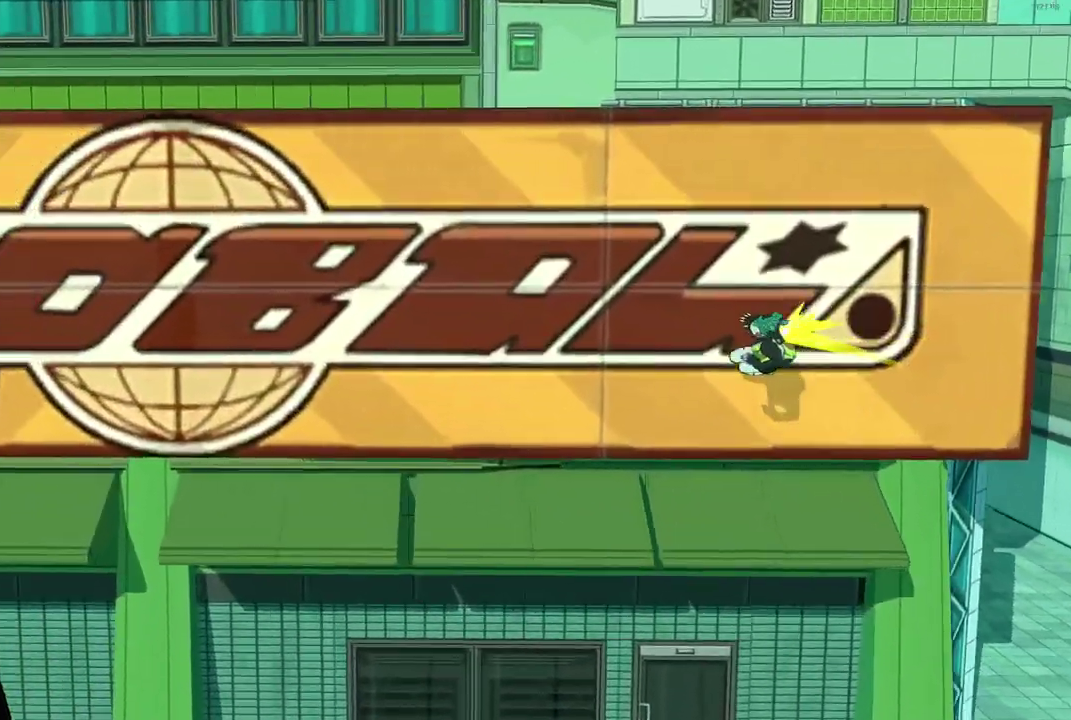
Gameplay with a controller (Xbox layout); each line is a JSON object with the inputs held at the frame after it. "button_events" lists button changes between this image and that frame as [ms after this image, input, new state], when the widget could be followed in between (sticks are given only as held states). Not read: L3 R1 R3.
{"buttons": ["X"], "left_stick": "center", "right_stick": "center", "button_events": []}
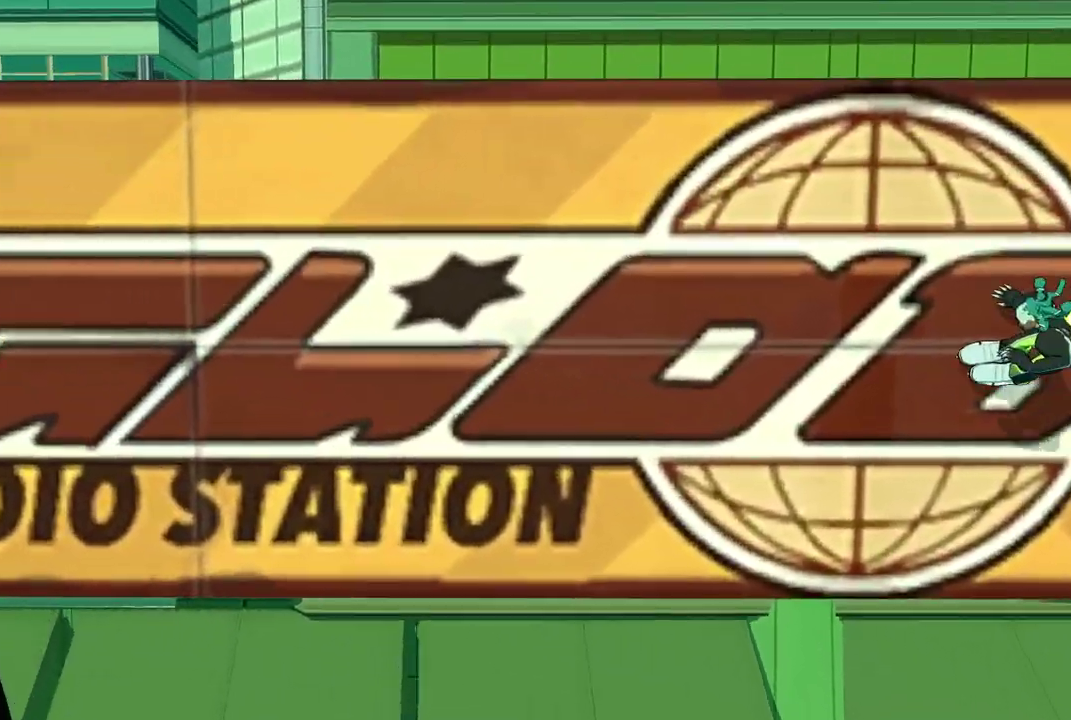
{"buttons": ["X"], "left_stick": "center", "right_stick": "center", "button_events": []}
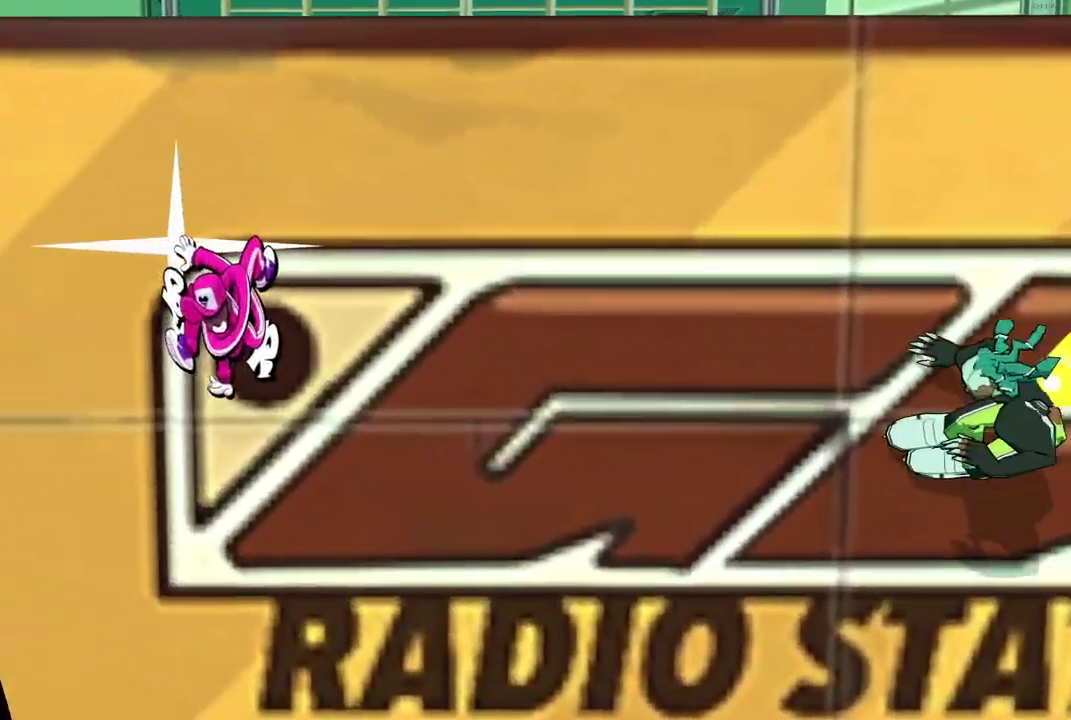
{"buttons": ["X"], "left_stick": "center", "right_stick": "center", "button_events": []}
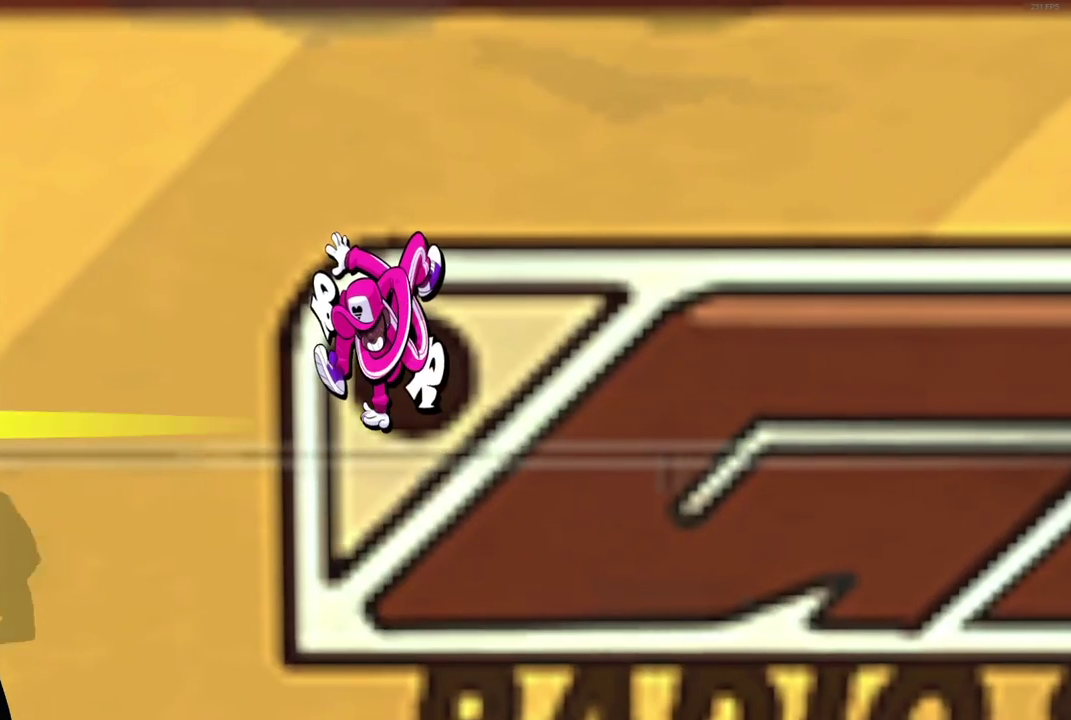
{"buttons": ["X"], "left_stick": "center", "right_stick": "center", "button_events": []}
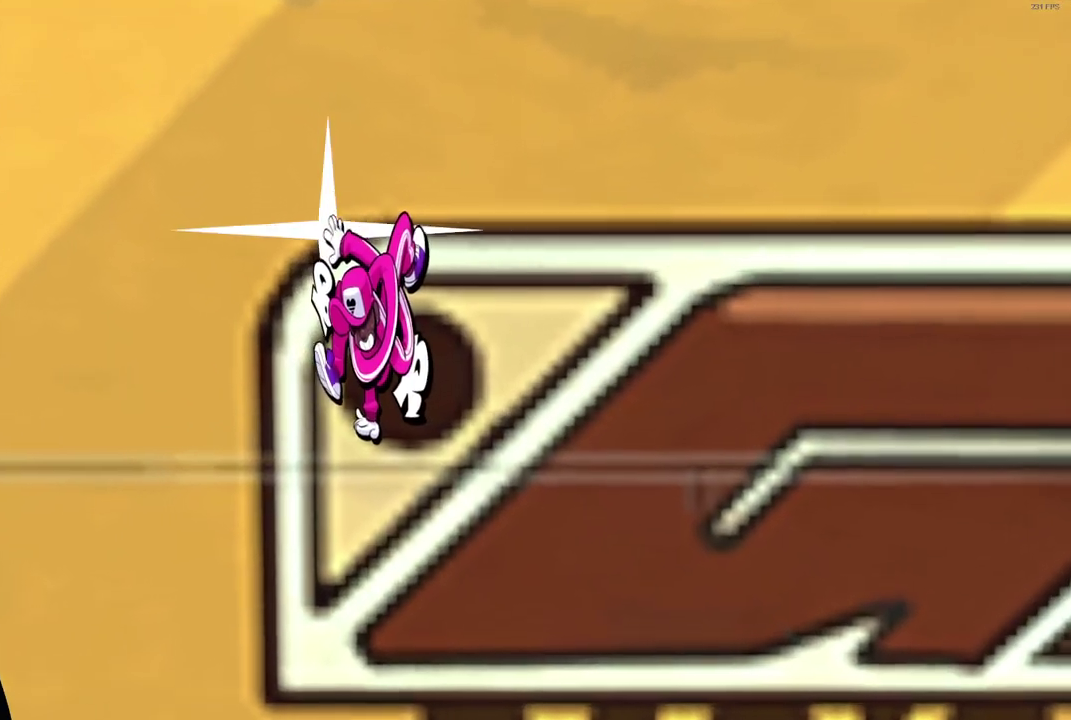
{"buttons": ["X"], "left_stick": "center", "right_stick": "center", "button_events": []}
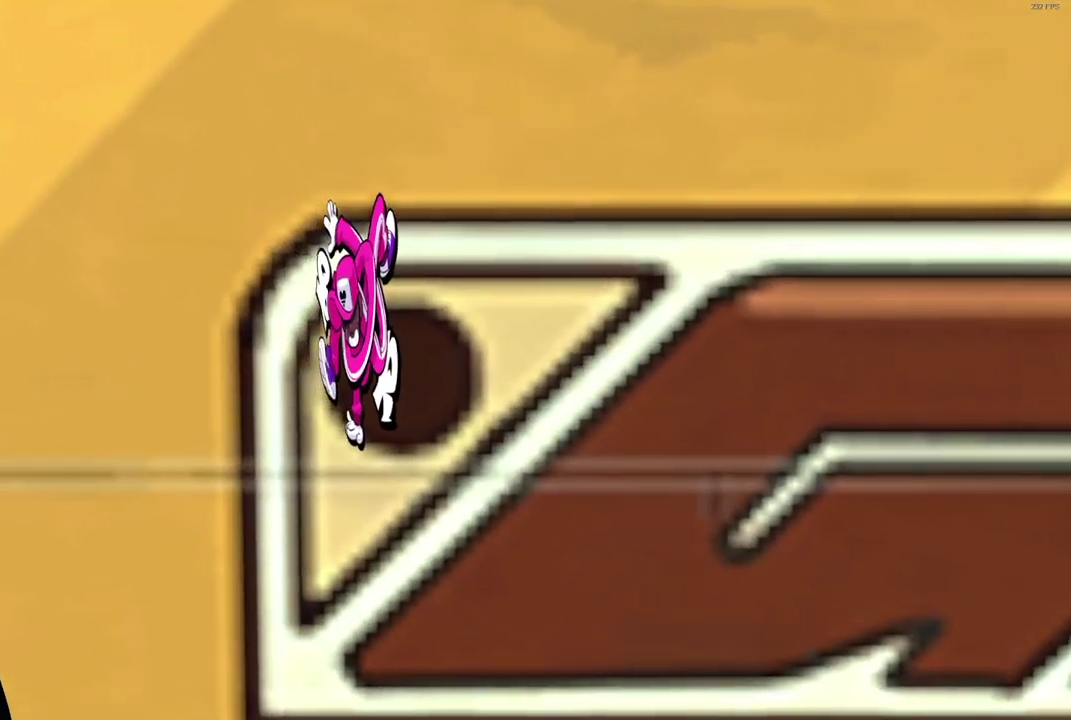
{"buttons": ["X"], "left_stick": "center", "right_stick": "center", "button_events": []}
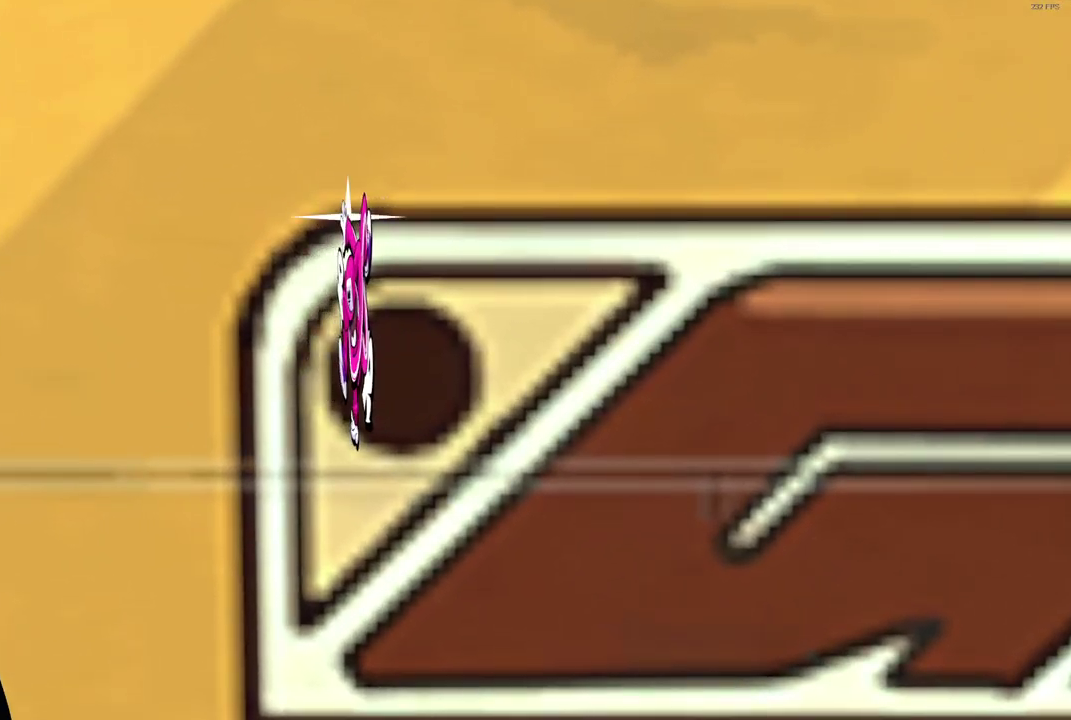
{"buttons": ["X"], "left_stick": "center", "right_stick": "center", "button_events": []}
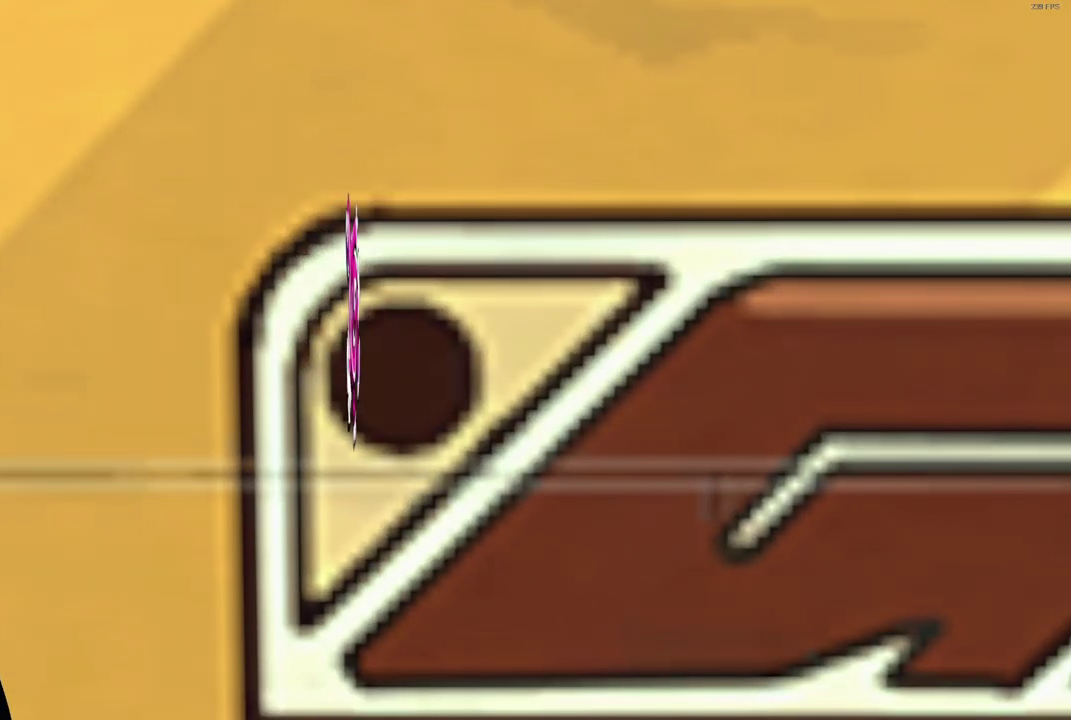
{"buttons": ["X"], "left_stick": "center", "right_stick": "center", "button_events": []}
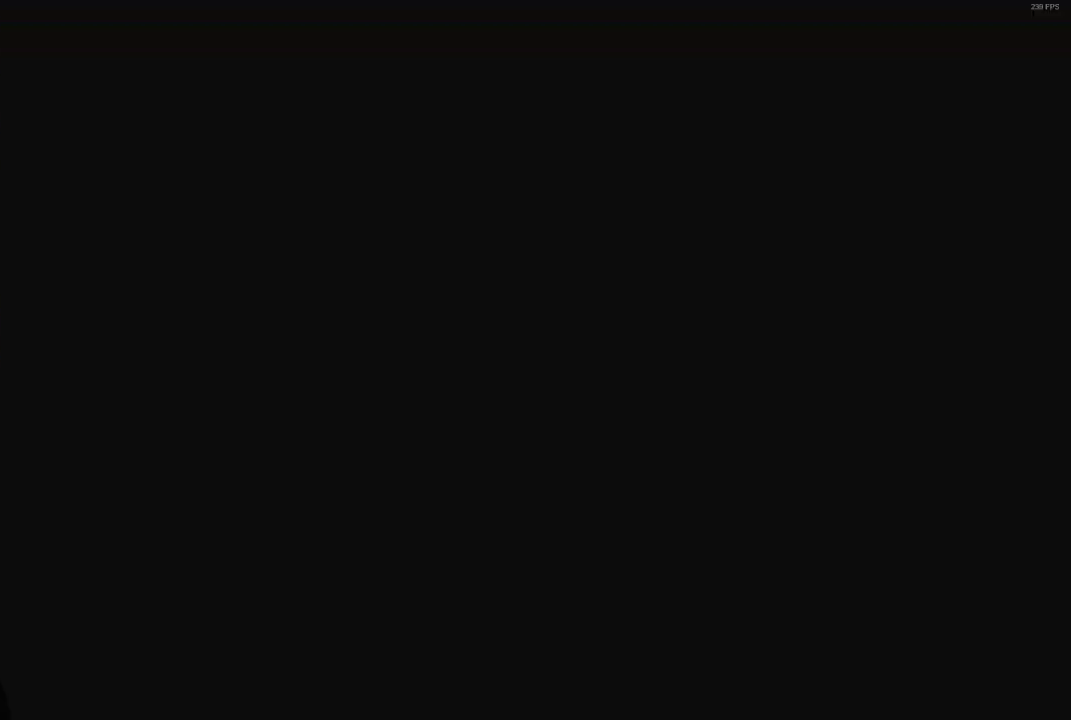
{"buttons": ["A"], "left_stick": "up", "right_stick": "center", "button_events": [[367, "X", "up"], [400, "A", "down"]]}
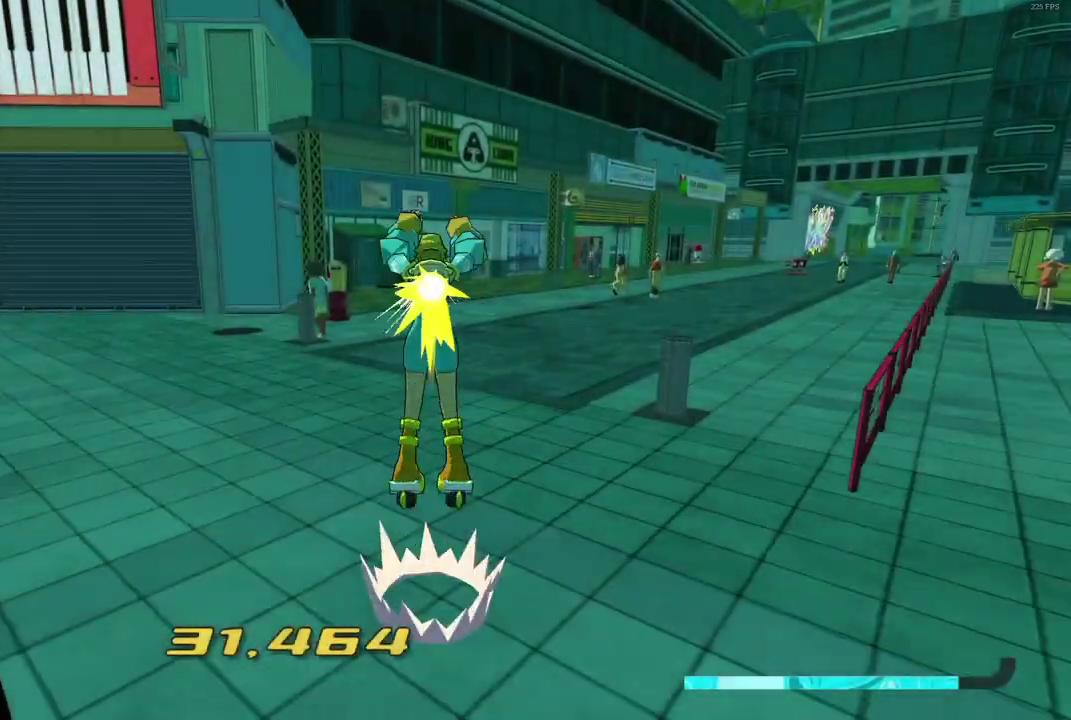
{"buttons": ["L2"], "left_stick": "right", "right_stick": "right", "button_events": [[33, "A", "up"], [433, "L2", "down"]]}
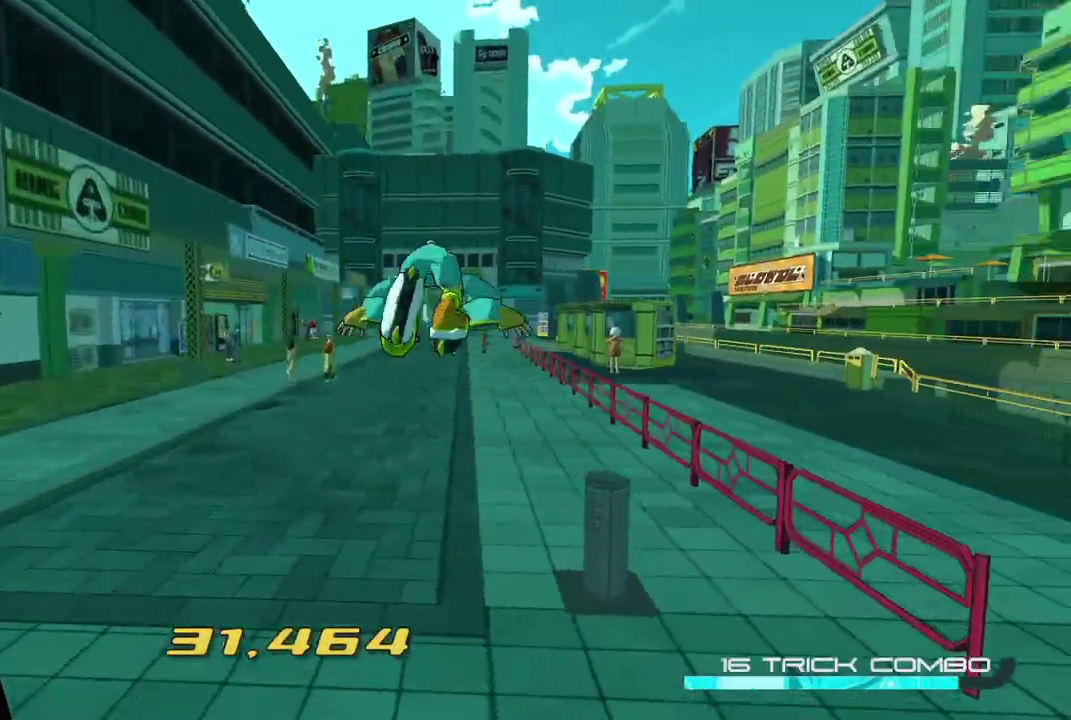
{"buttons": [], "left_stick": "right", "right_stick": "down-right", "button_events": [[233, "A", "down"], [333, "L2", "up"], [417, "A", "up"]]}
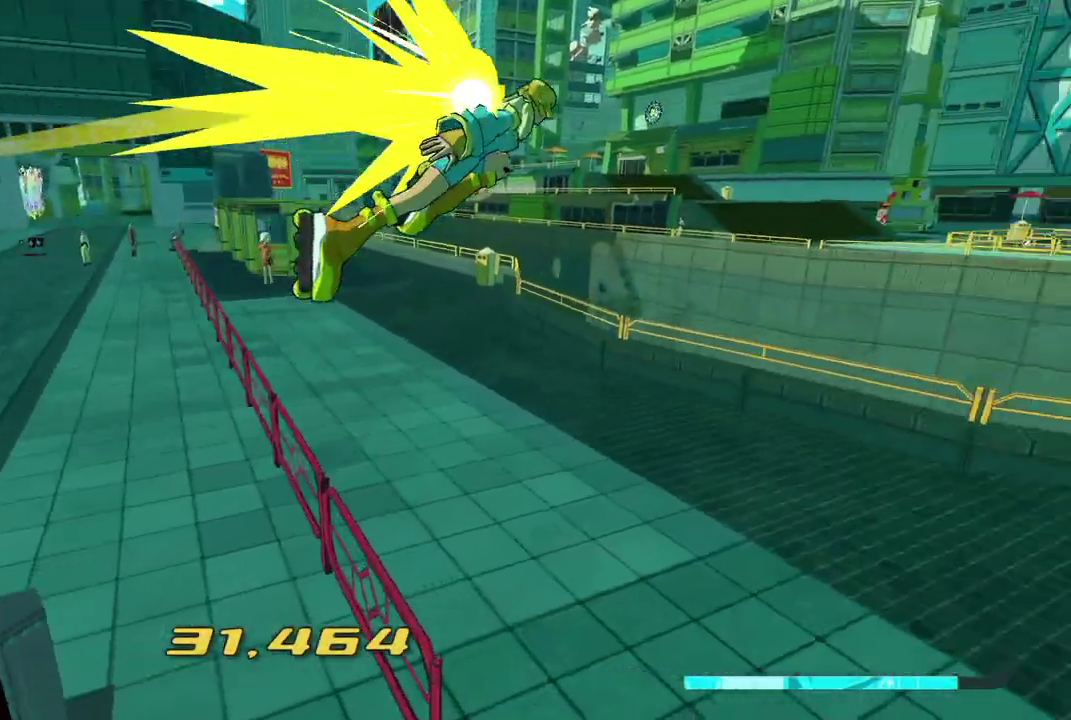
{"buttons": ["R2"], "left_stick": "right", "right_stick": "right", "button_events": [[333, "R2", "down"]]}
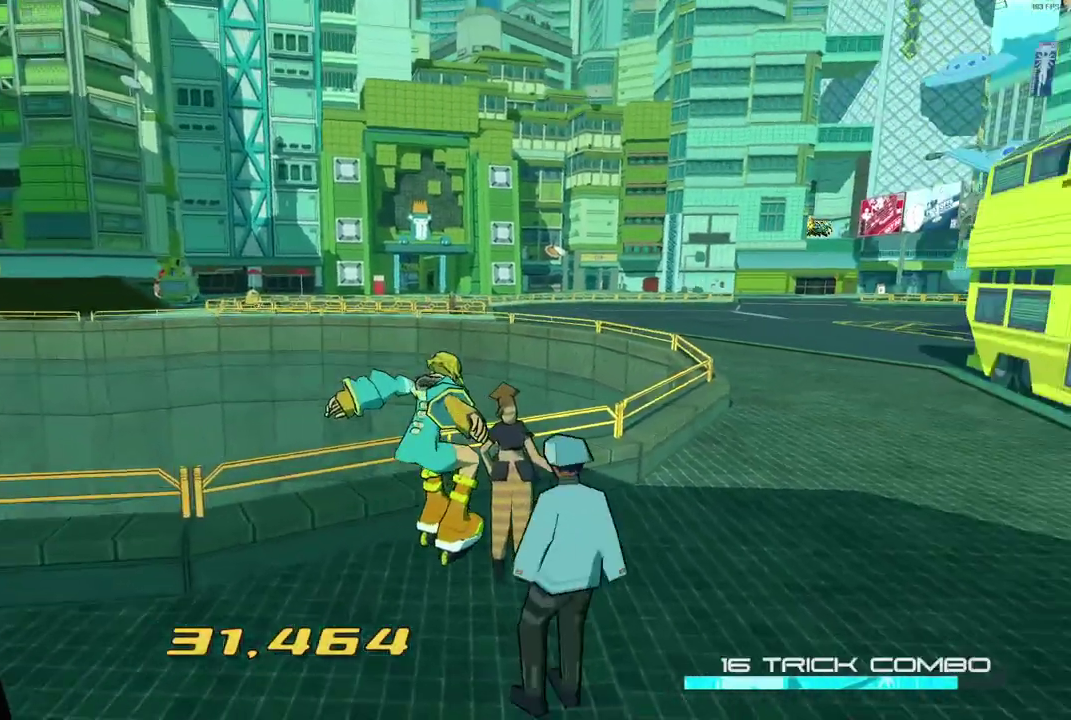
{"buttons": ["A", "R2"], "left_stick": "up", "right_stick": "center", "button_events": [[483, "A", "down"]]}
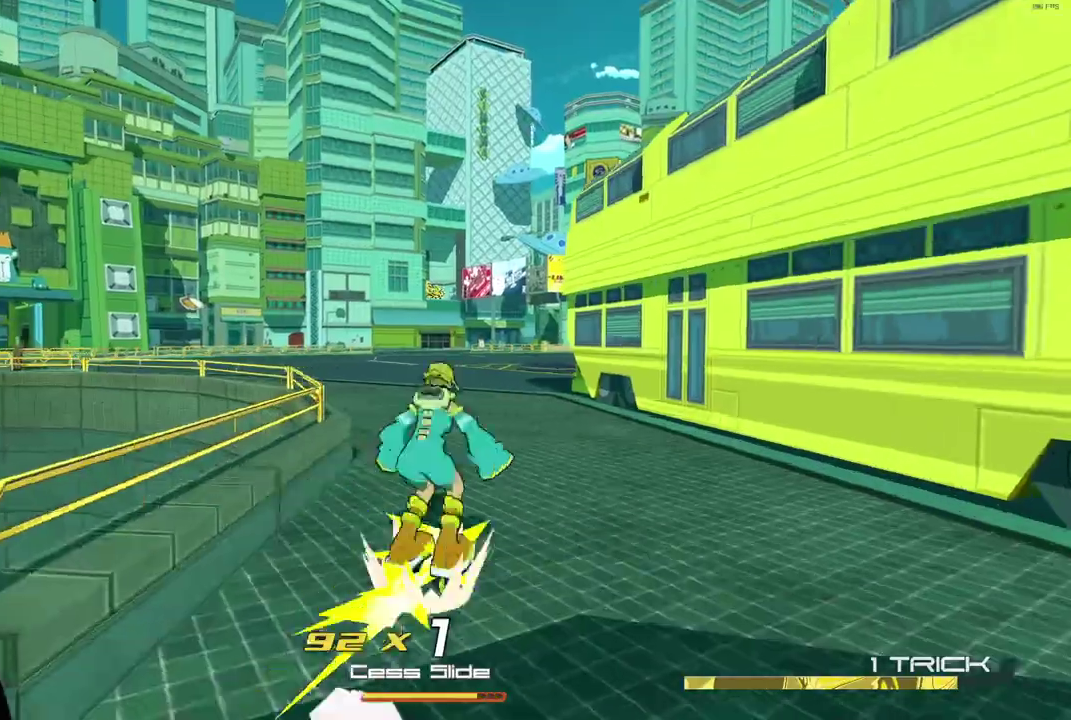
{"buttons": ["A"], "left_stick": "up", "right_stick": "center", "button_events": [[67, "R2", "up"], [117, "A", "up"], [133, "L2", "down"], [500, "A", "down"], [500, "L2", "up"]]}
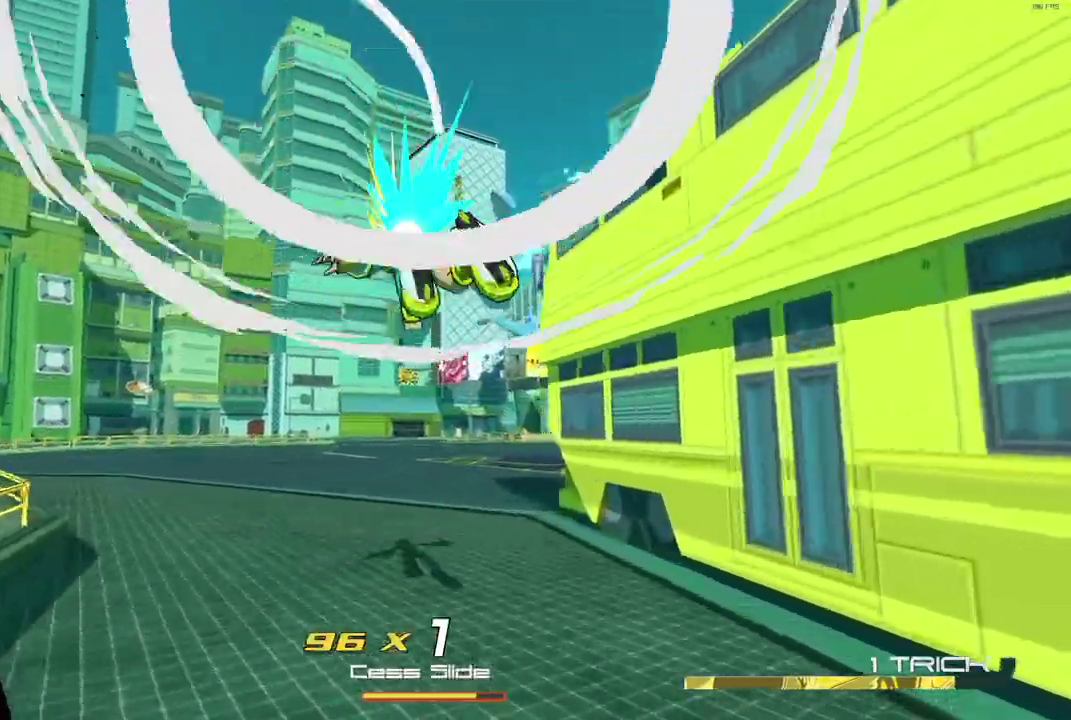
{"buttons": ["R2"], "left_stick": "up", "right_stick": "center", "button_events": [[133, "A", "up"], [133, "R2", "down"]]}
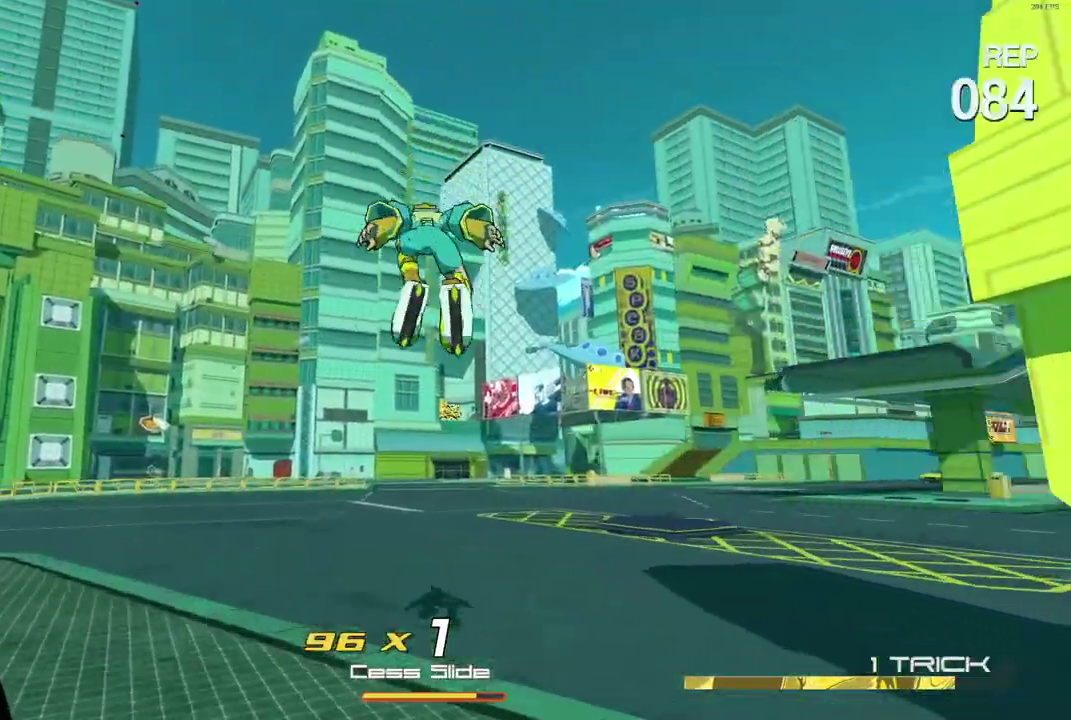
{"buttons": ["R2"], "left_stick": "up", "right_stick": "center", "button_events": []}
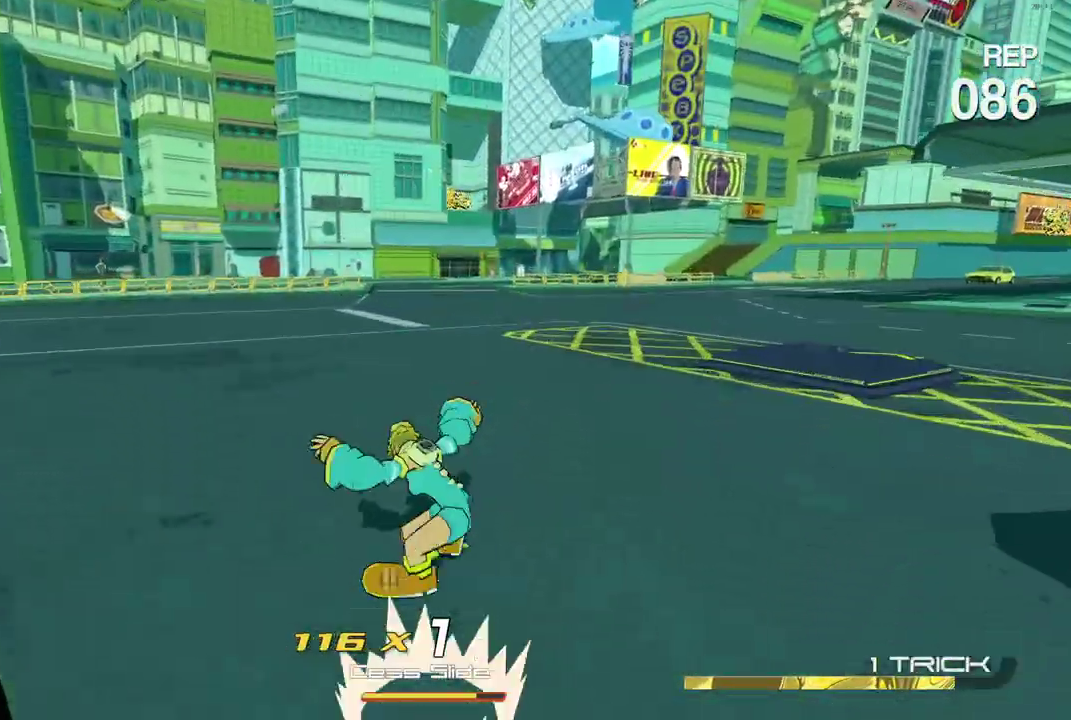
{"buttons": ["L2"], "left_stick": "up", "right_stick": "center", "button_events": [[83, "A", "down"], [200, "R2", "up"], [250, "L2", "down"], [267, "A", "up"]]}
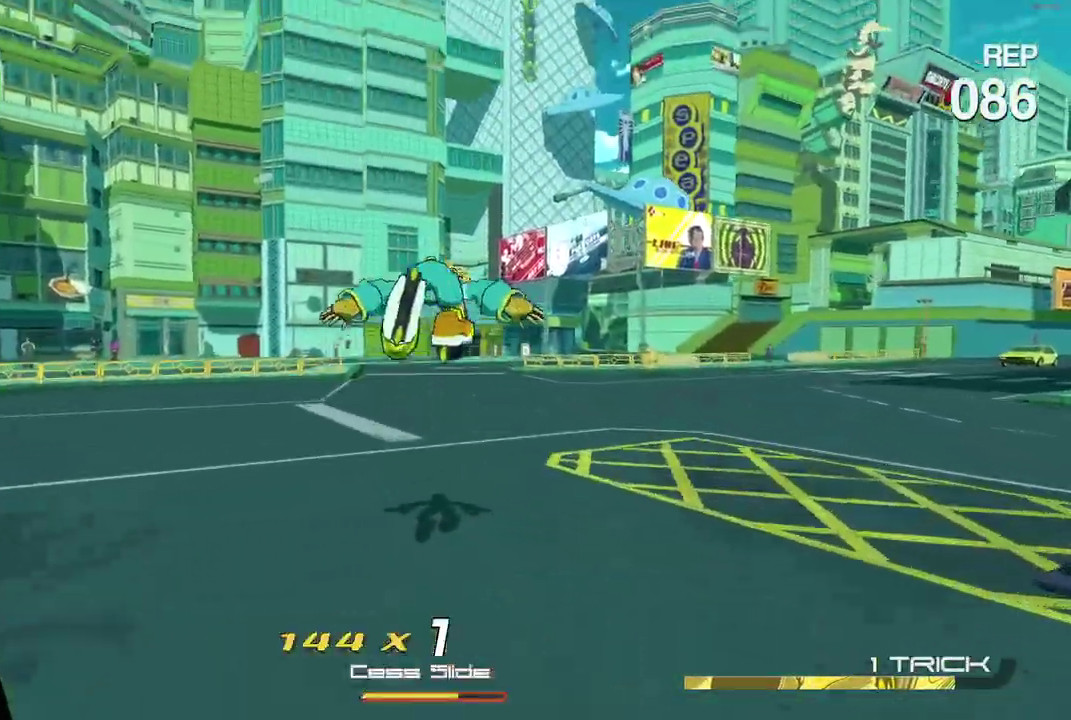
{"buttons": ["R2"], "left_stick": "up", "right_stick": "center", "button_events": [[133, "A", "down"], [133, "L2", "up"], [267, "A", "up"], [267, "R2", "down"]]}
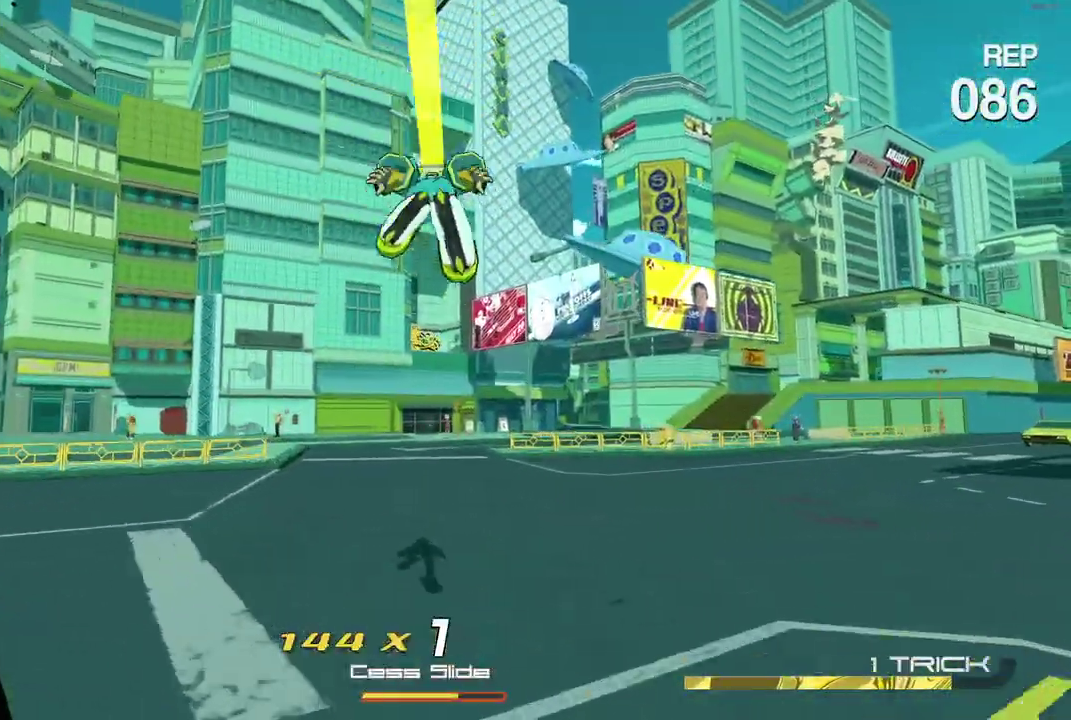
{"buttons": ["R2"], "left_stick": "up", "right_stick": "right", "button_events": []}
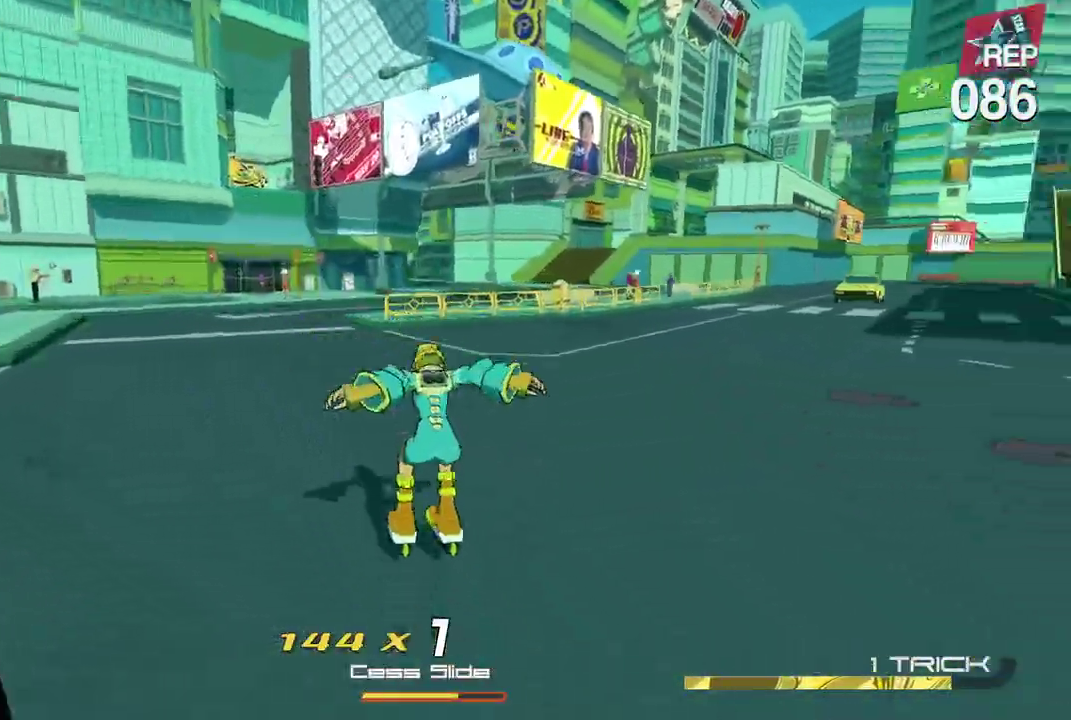
{"buttons": ["L2"], "left_stick": "up", "right_stick": "down-right", "button_events": [[217, "A", "down"], [317, "R2", "up"], [333, "A", "up"], [367, "L2", "down"]]}
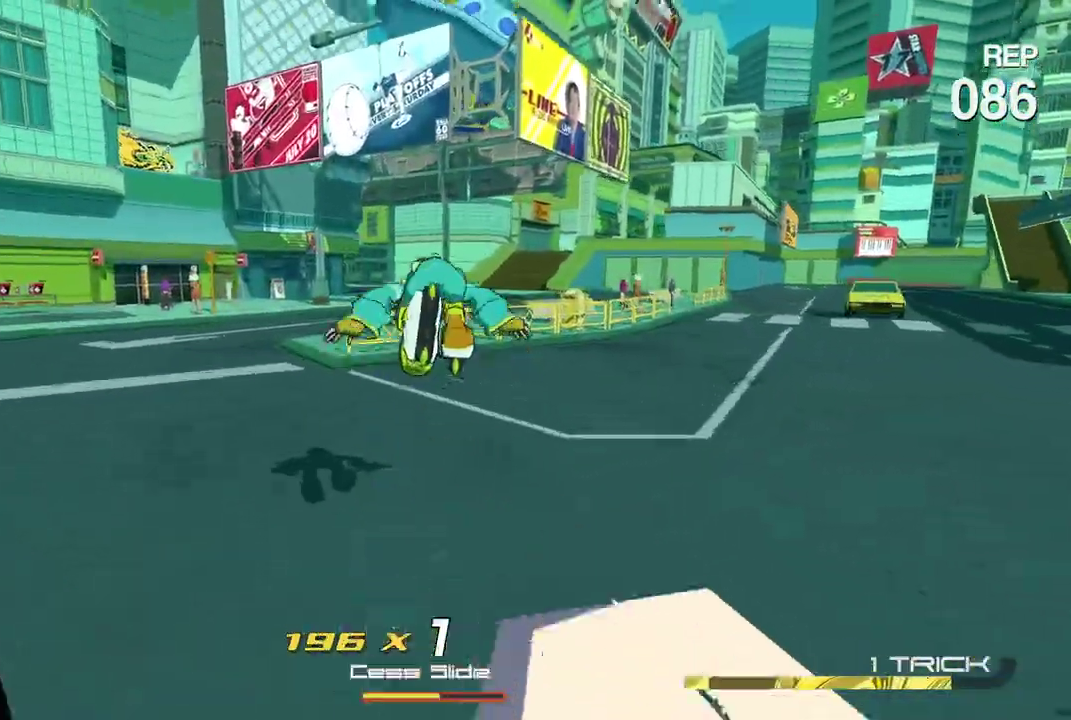
{"buttons": [], "left_stick": "up", "right_stick": "center", "button_events": [[250, "L2", "up"], [283, "A", "down"], [433, "A", "up"]]}
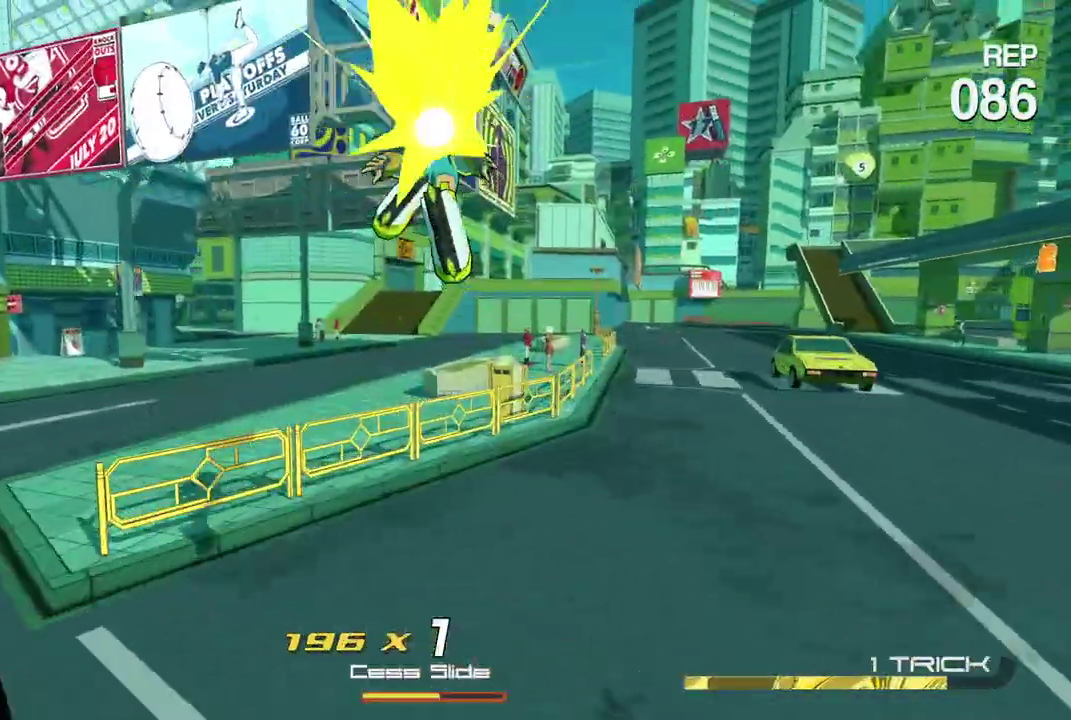
{"buttons": ["L2"], "left_stick": "center", "right_stick": "center", "button_events": [[450, "L2", "down"]]}
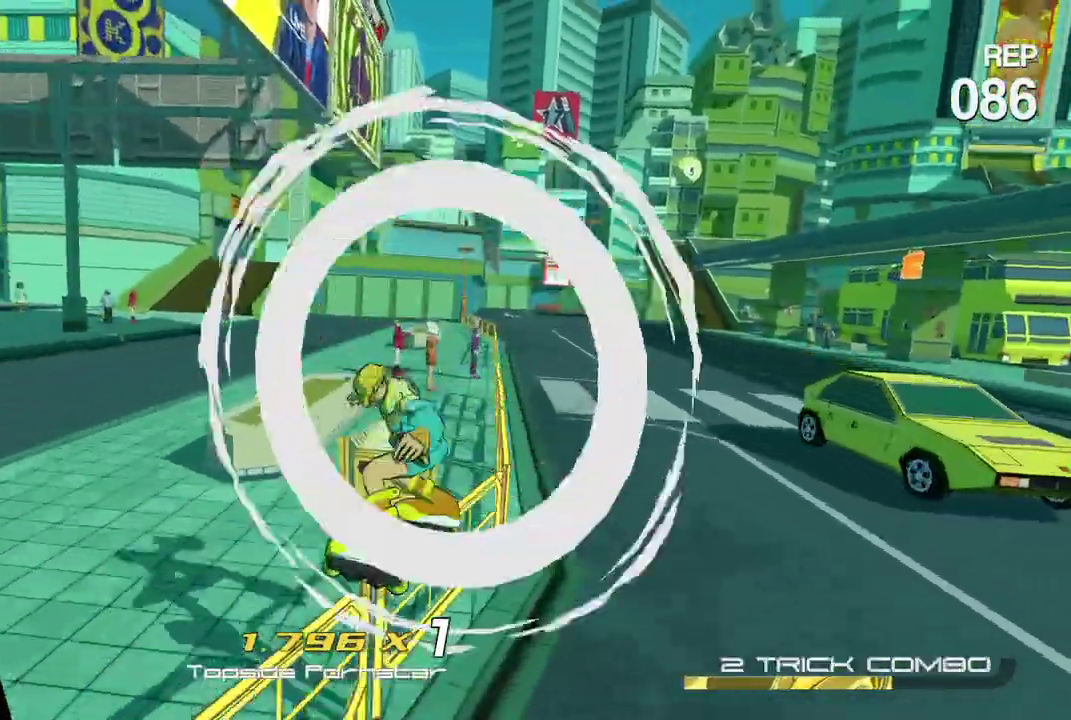
{"buttons": [], "left_stick": "center", "right_stick": "center", "button_events": [[33, "L2", "up"], [117, "L2", "down"], [183, "L2", "up"], [267, "L2", "down"], [350, "L2", "up"]]}
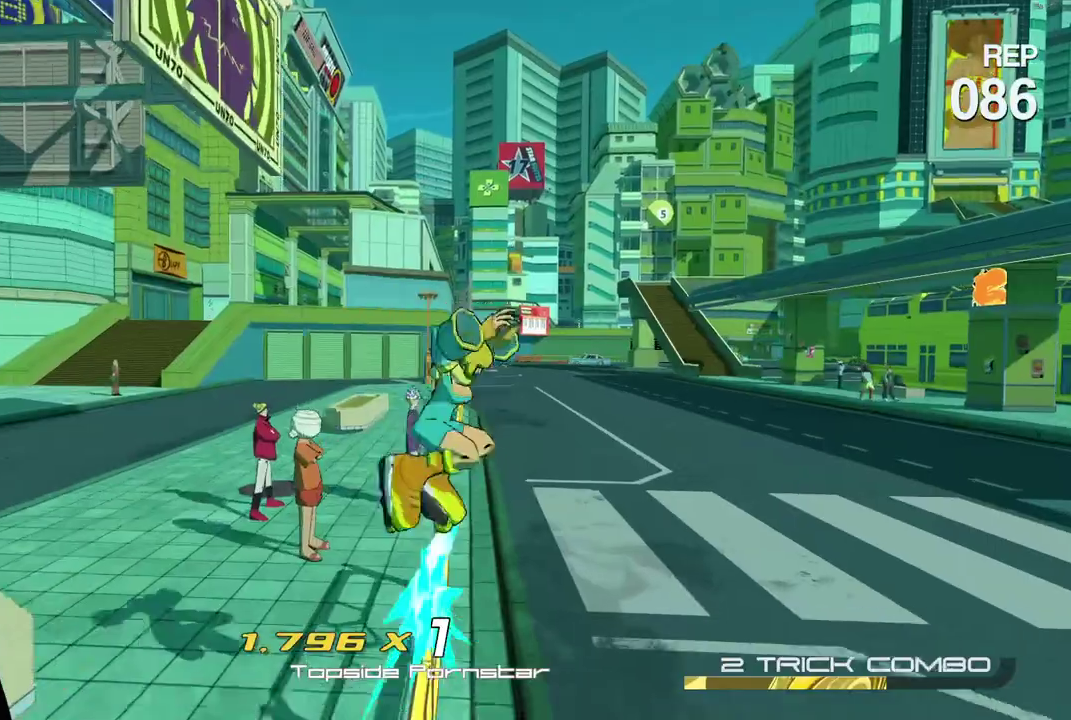
{"buttons": [], "left_stick": "up", "right_stick": "center", "button_events": [[267, "A", "down"], [433, "A", "up"]]}
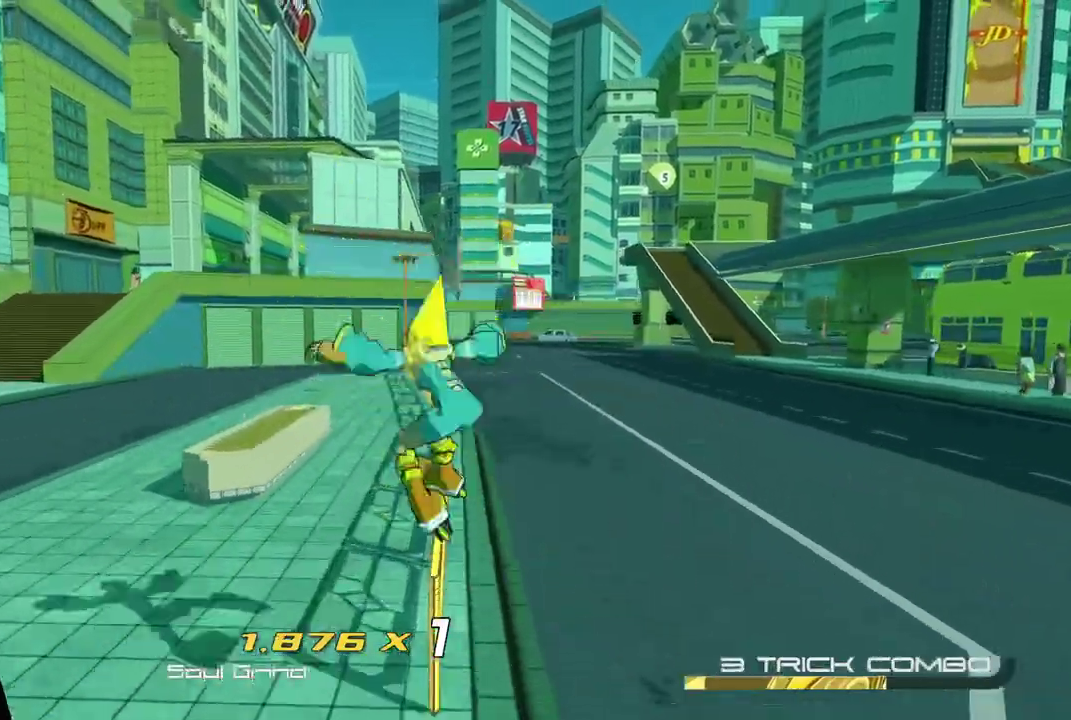
{"buttons": ["L2"], "left_stick": "center", "right_stick": "center", "button_events": [[283, "L2", "down"], [367, "L2", "up"], [450, "L2", "down"]]}
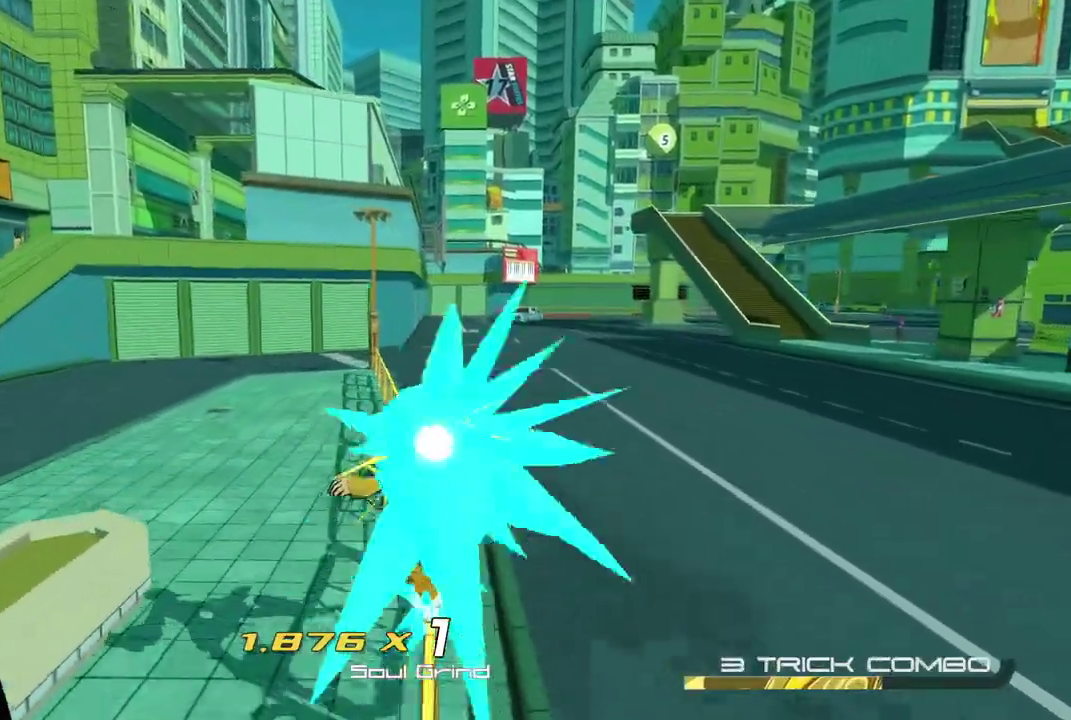
{"buttons": [], "left_stick": "center", "right_stick": "center", "button_events": [[17, "L2", "up"], [100, "L2", "down"], [167, "L2", "up"], [217, "L2", "down"], [317, "L2", "up"], [383, "L2", "down"], [467, "L2", "up"]]}
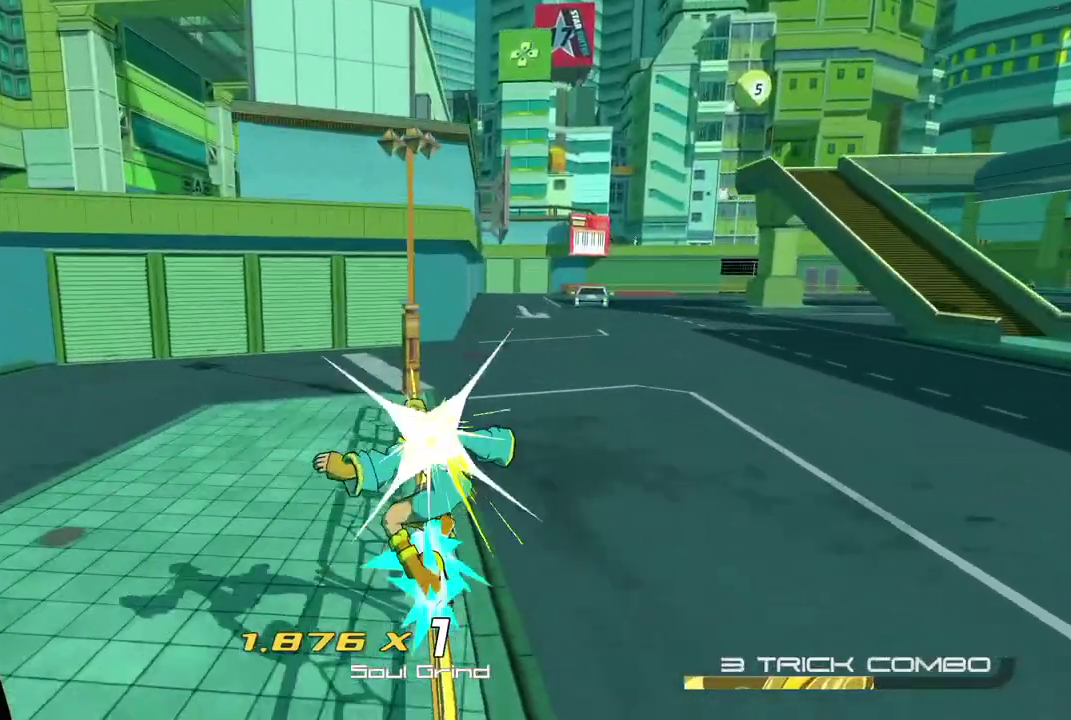
{"buttons": [], "left_stick": "up", "right_stick": "right", "button_events": []}
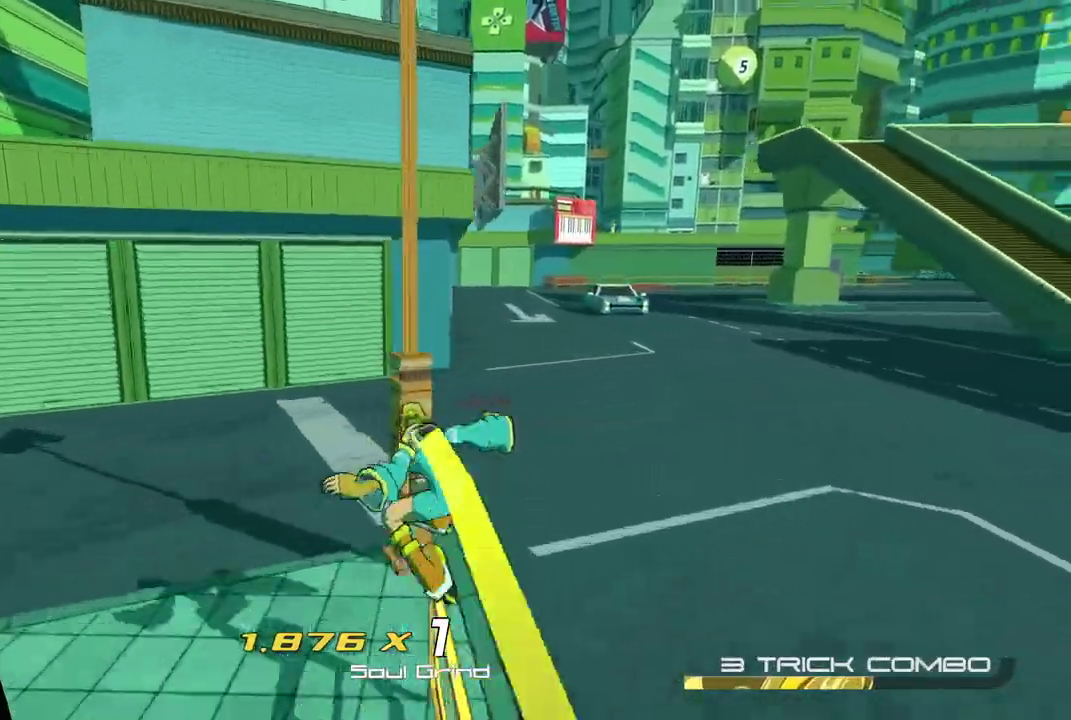
{"buttons": [], "left_stick": "up", "right_stick": "center", "button_events": []}
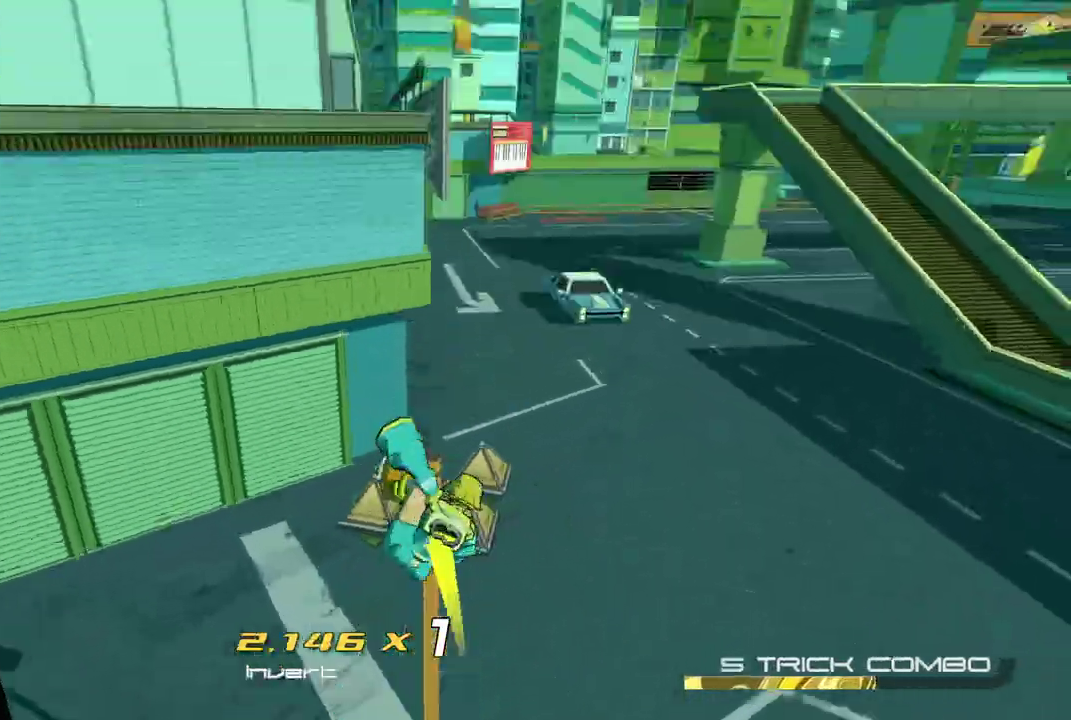
{"buttons": [], "left_stick": "up", "right_stick": "up-left", "button_events": [[233, "A", "down"], [383, "A", "up"]]}
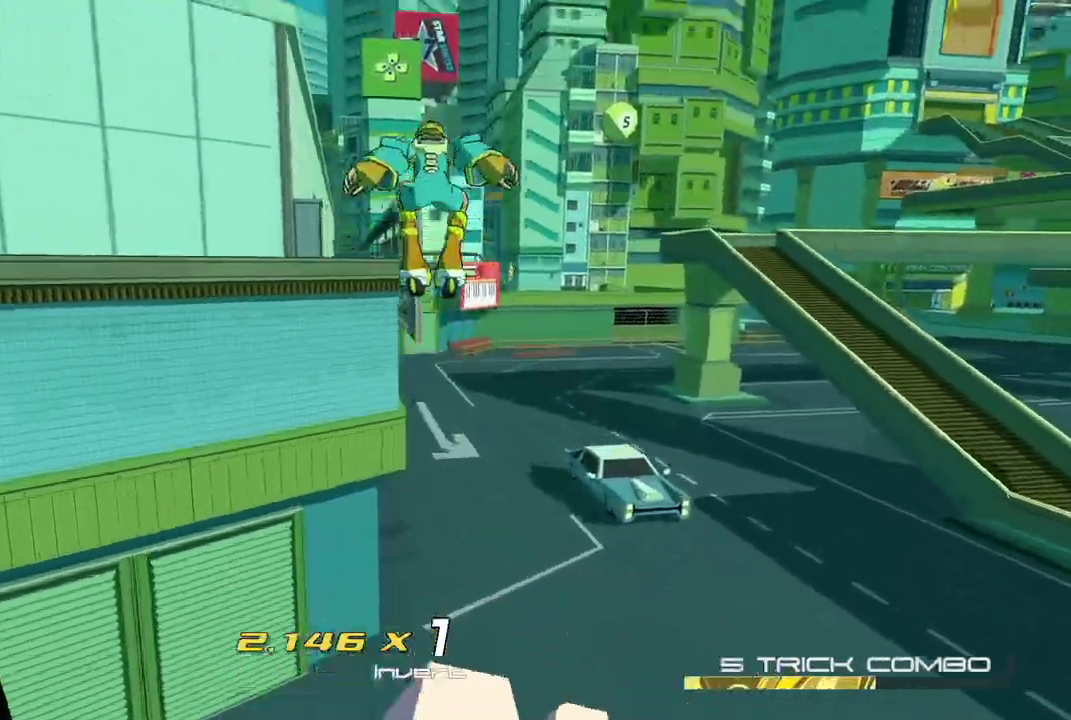
{"buttons": ["A"], "left_stick": "up", "right_stick": "center", "button_events": [[83, "L2", "down"], [400, "A", "down"], [417, "L2", "up"]]}
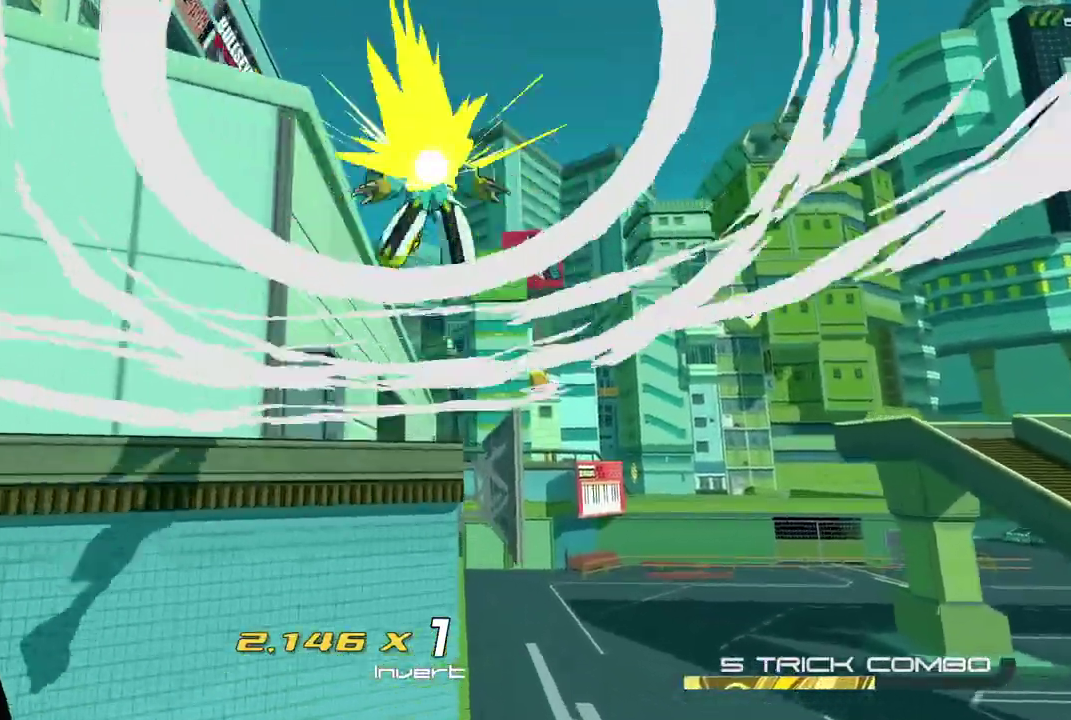
{"buttons": ["A"], "left_stick": "up-right", "right_stick": "center", "button_events": [[217, "A", "up"], [433, "A", "down"]]}